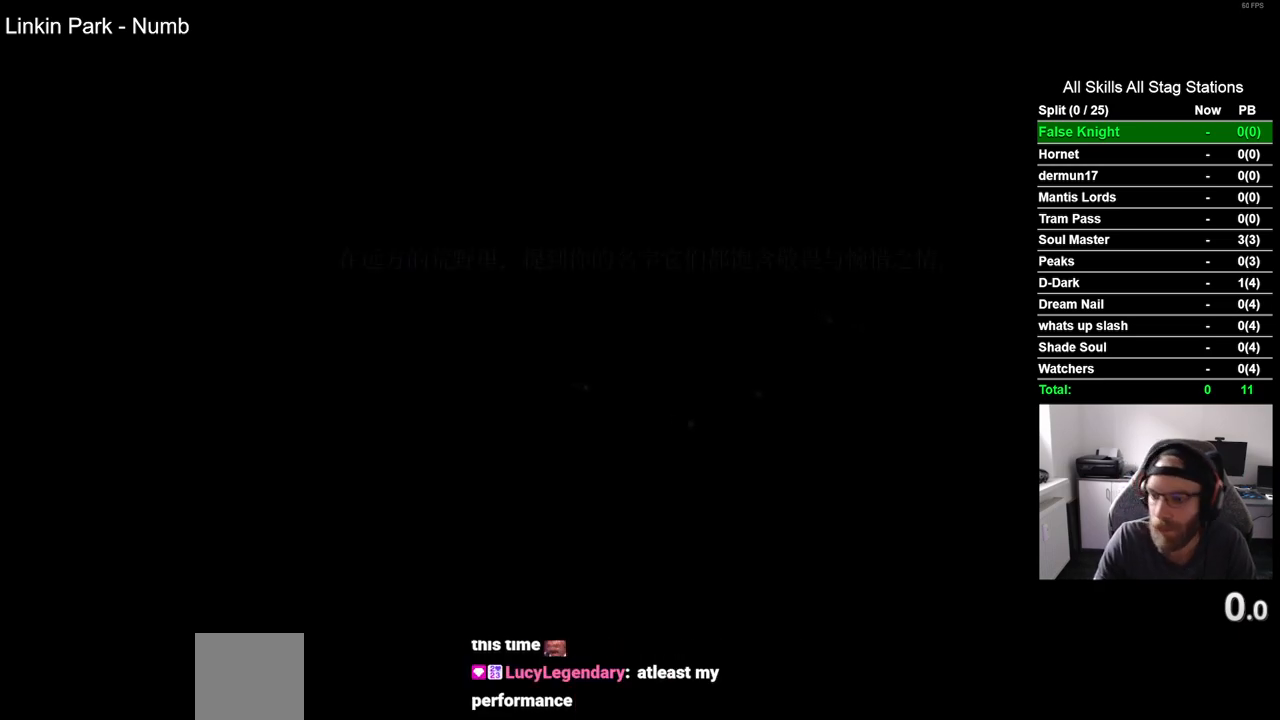
Gameplay with a controller (PlayStation layout); each line is a JSON object with the inputs held at the frame after it. "events" lists button and stick changes between this image and that frame as [ms after this image, input, new state], when the widget could be followed in between.
{"buttons": [], "left_stick": "center", "right_stick": "center", "events": [[100, "CROSS", "down"], [250, "CROSS", "up"], [350, "CROSS", "down"], [467, "CROSS", "up"]]}
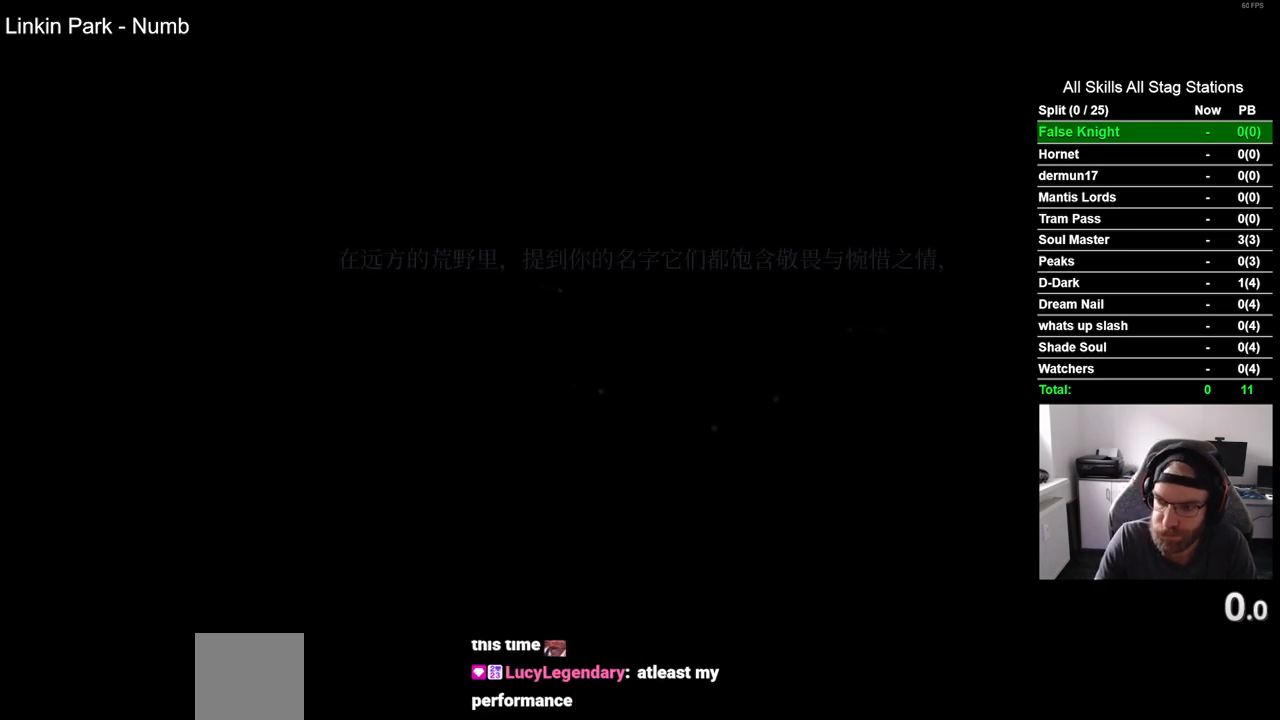
{"buttons": ["CROSS"], "left_stick": "center", "right_stick": "center", "events": [[67, "CROSS", "down"], [167, "CROSS", "up"], [283, "CROSS", "down"], [367, "CROSS", "up"], [467, "CROSS", "down"]]}
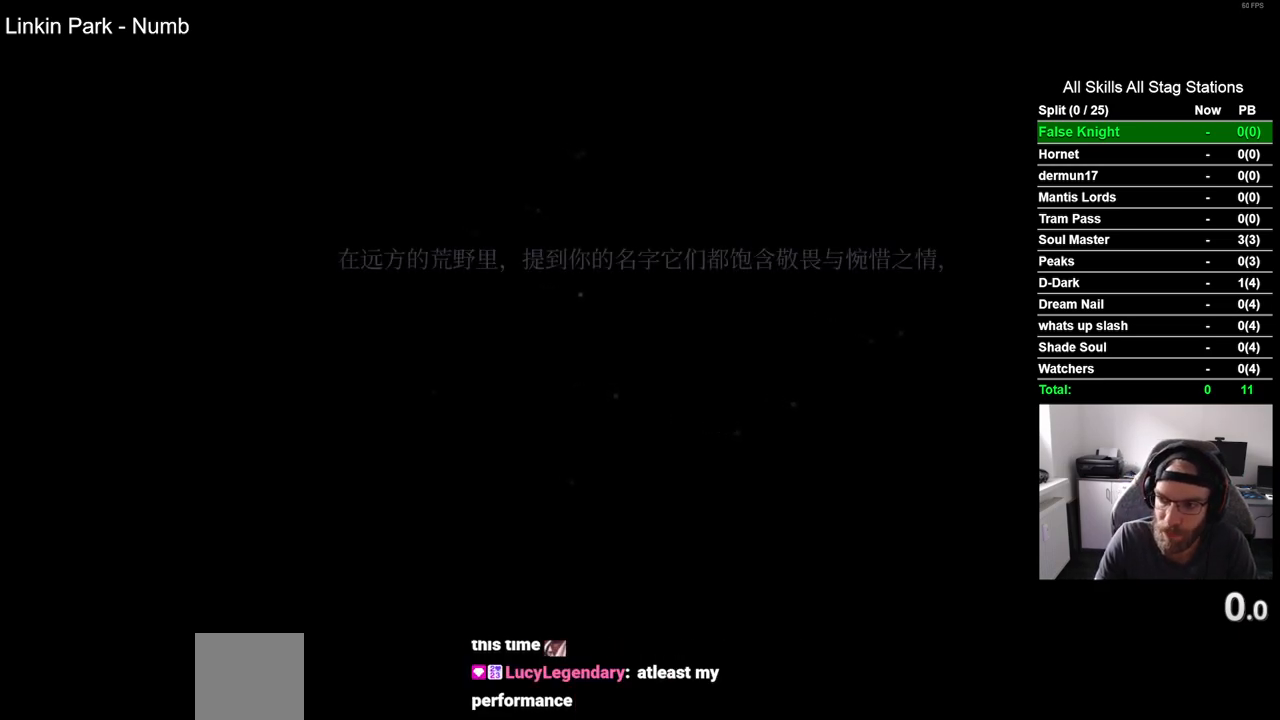
{"buttons": [], "left_stick": "center", "right_stick": "center", "events": [[67, "CROSS", "up"], [183, "CROSS", "down"], [250, "CROSS", "up"], [383, "CROSS", "down"], [450, "CROSS", "up"]]}
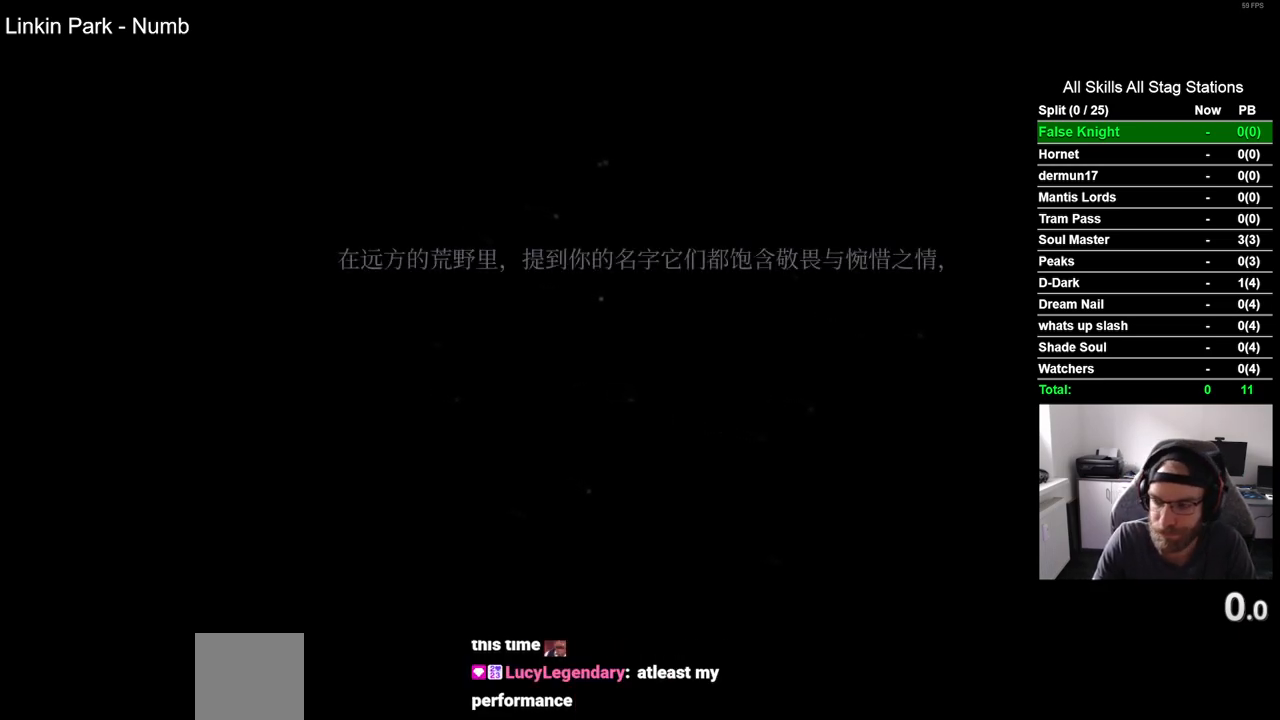
{"buttons": ["CROSS"], "left_stick": "center", "right_stick": "center", "events": [[83, "CROSS", "down"], [183, "CROSS", "up"], [283, "CROSS", "down"], [383, "CROSS", "up"], [500, "CROSS", "down"]]}
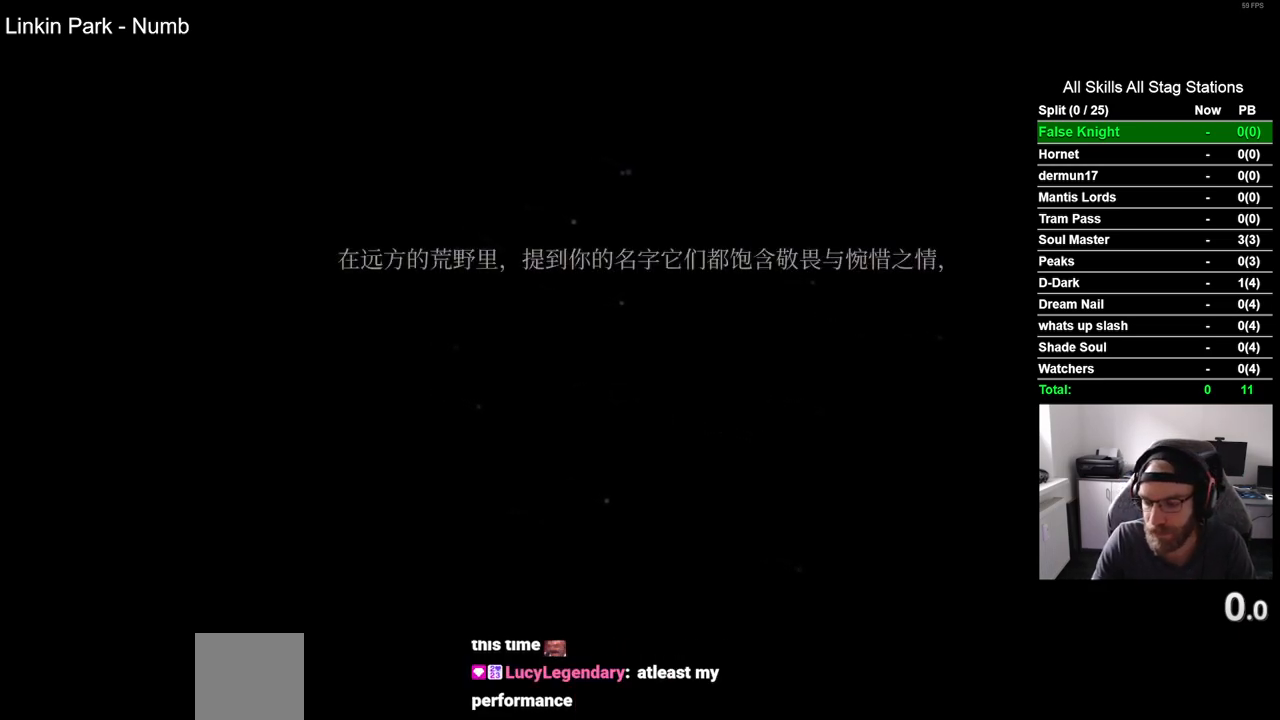
{"buttons": [], "left_stick": "center", "right_stick": "center", "events": [[100, "CROSS", "up"], [200, "CROSS", "down"], [283, "CROSS", "up"], [417, "CROSS", "down"], [483, "CROSS", "up"]]}
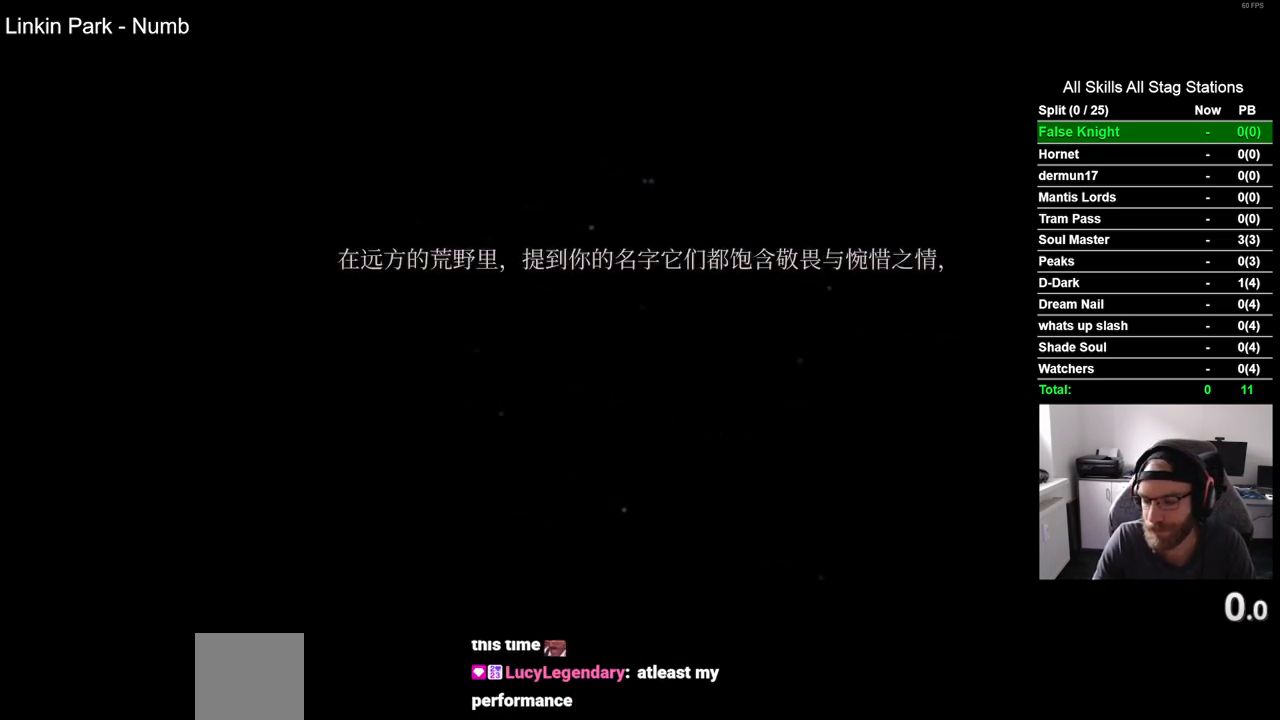
{"buttons": [], "left_stick": "center", "right_stick": "center", "events": [[117, "CROSS", "down"], [200, "CROSS", "up"], [333, "CROSS", "down"], [417, "CROSS", "up"]]}
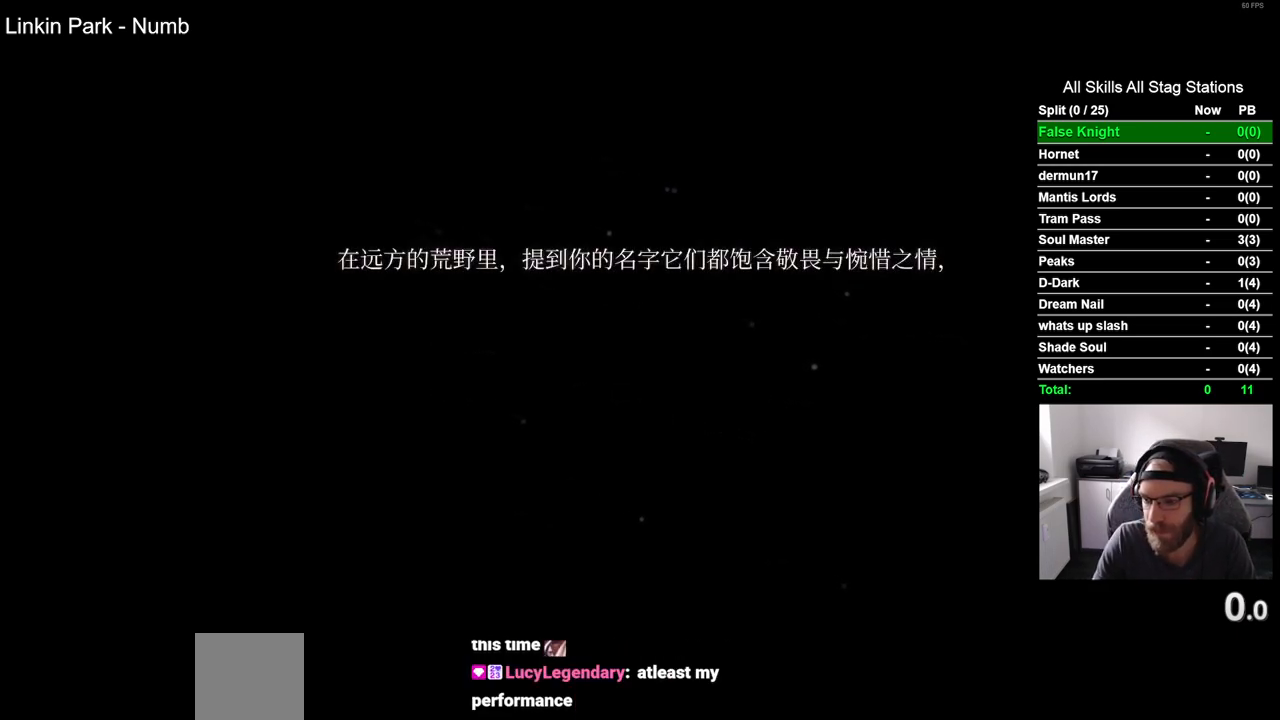
{"buttons": ["CROSS"], "left_stick": "center", "right_stick": "center", "events": [[67, "CROSS", "down"], [150, "CROSS", "up"], [267, "CROSS", "down"], [383, "CROSS", "up"], [467, "CROSS", "down"]]}
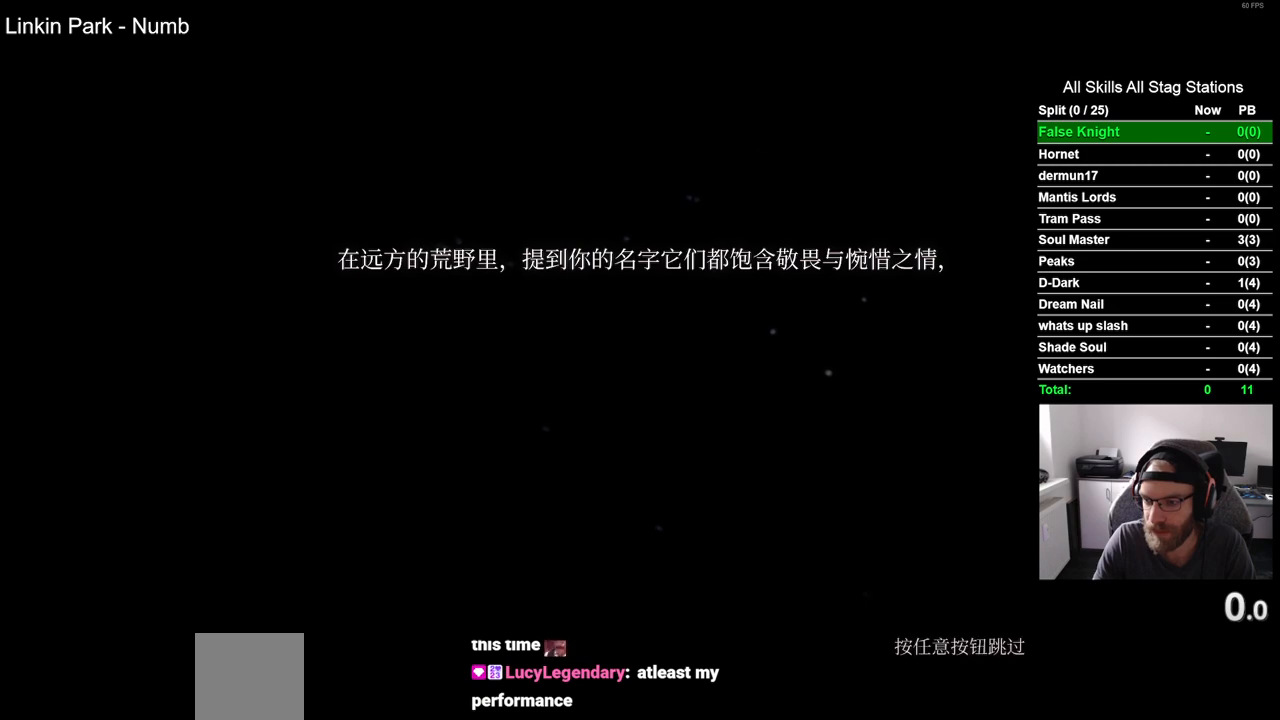
{"buttons": [], "left_stick": "center", "right_stick": "center", "events": [[100, "CROSS", "up"], [183, "CROSS", "down"], [300, "CROSS", "up"], [400, "CROSS", "down"], [500, "CROSS", "up"]]}
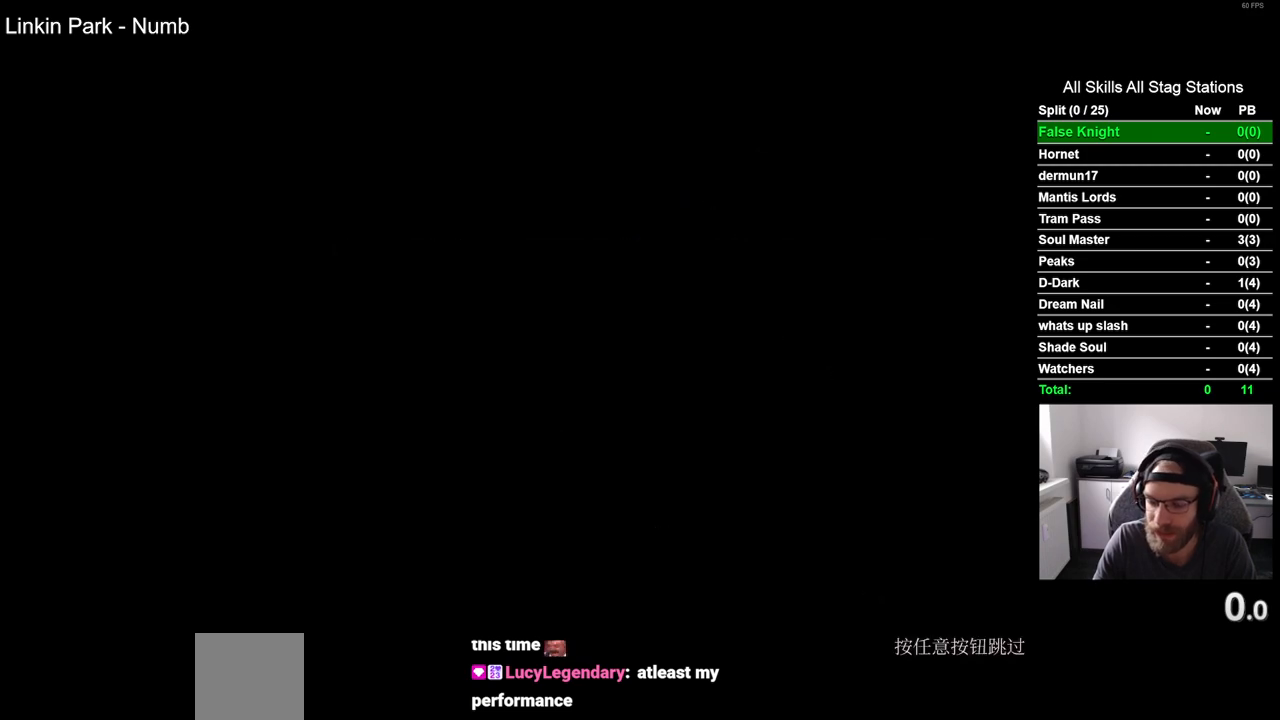
{"buttons": [], "left_stick": "center", "right_stick": "center", "events": [[150, "CROSS", "down"], [217, "CROSS", "up"], [333, "CROSS", "down"], [433, "CROSS", "up"]]}
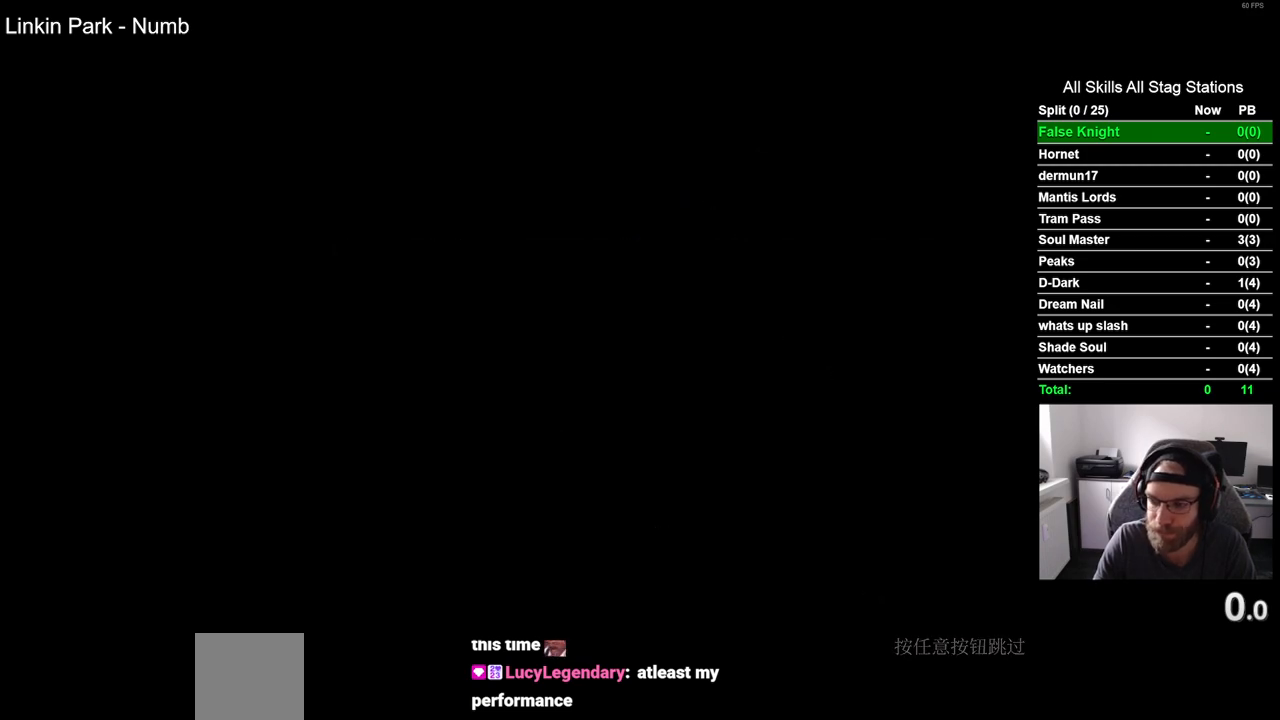
{"buttons": ["CROSS"], "left_stick": "center", "right_stick": "center", "events": [[33, "CROSS", "down"], [117, "CROSS", "up"], [250, "CROSS", "down"], [333, "CROSS", "up"], [433, "CROSS", "down"]]}
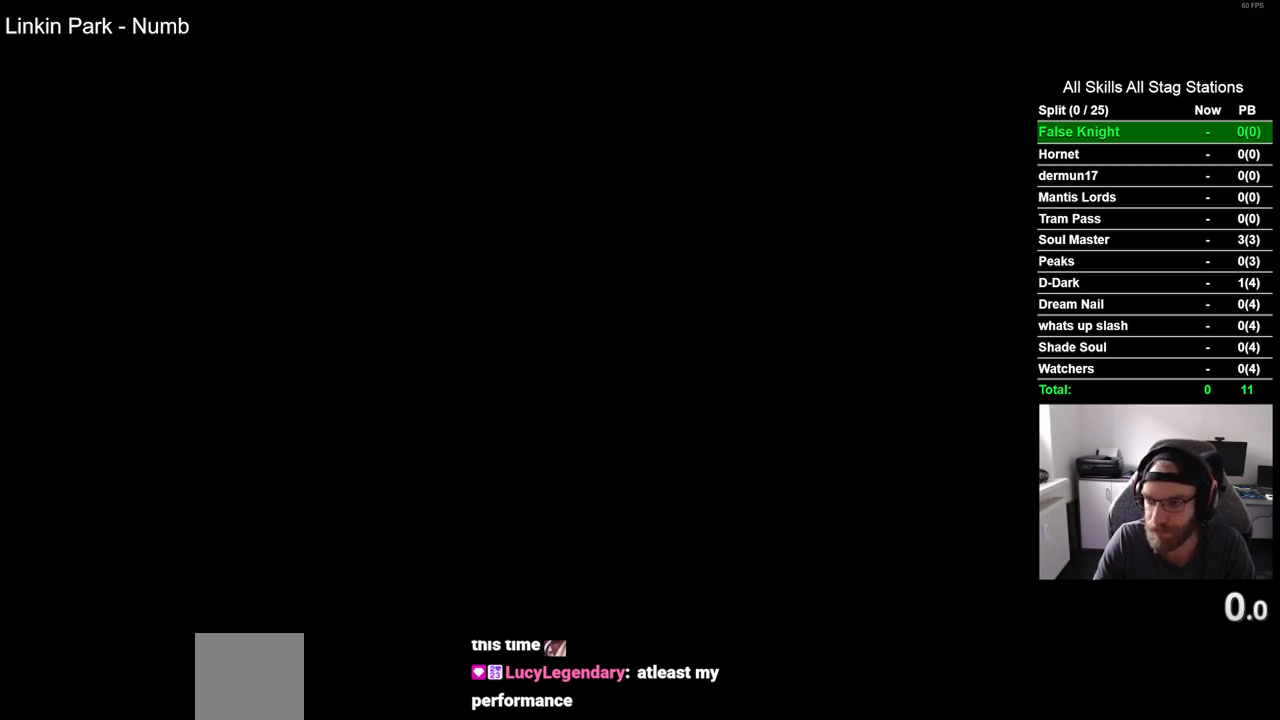
{"buttons": [], "left_stick": "center", "right_stick": "center", "events": [[33, "CROSS", "up"], [133, "CROSS", "down"], [233, "CROSS", "up"], [367, "CROSS", "down"], [433, "CROSS", "up"]]}
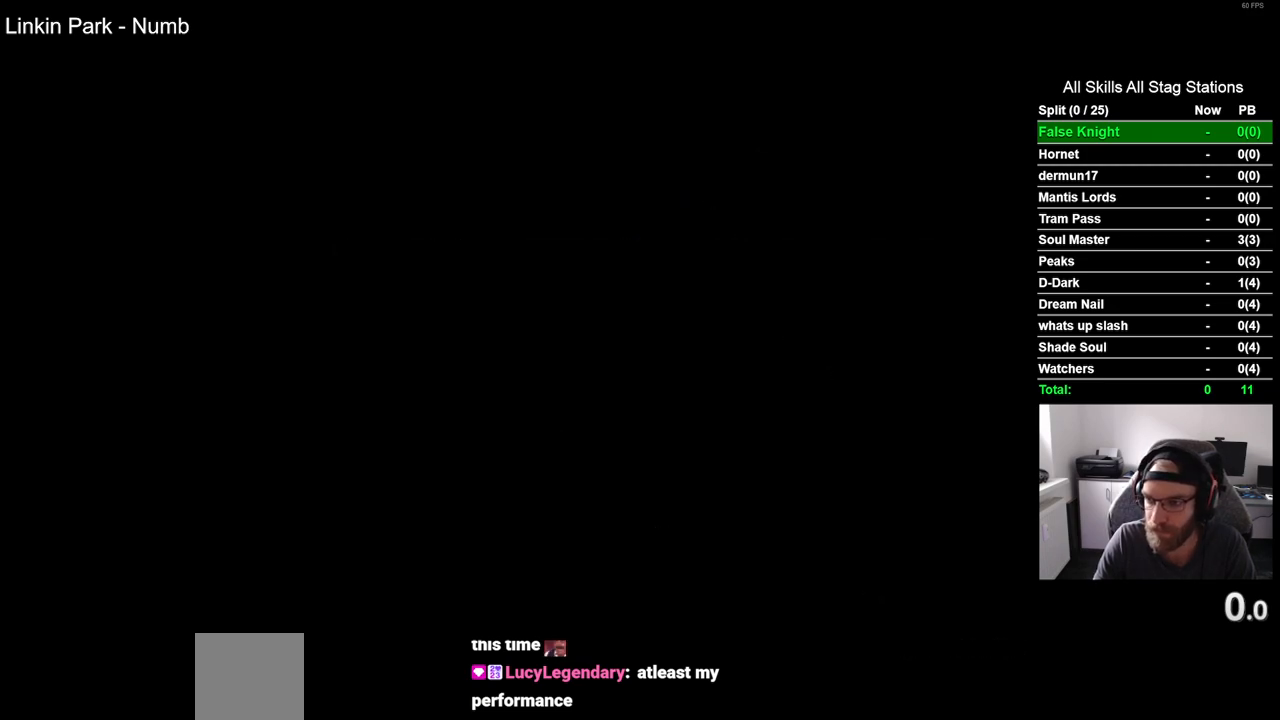
{"buttons": ["CROSS"], "left_stick": "center", "right_stick": "center", "events": [[33, "CROSS", "down"], [133, "CROSS", "up"], [250, "CROSS", "down"], [350, "CROSS", "up"], [467, "CROSS", "down"]]}
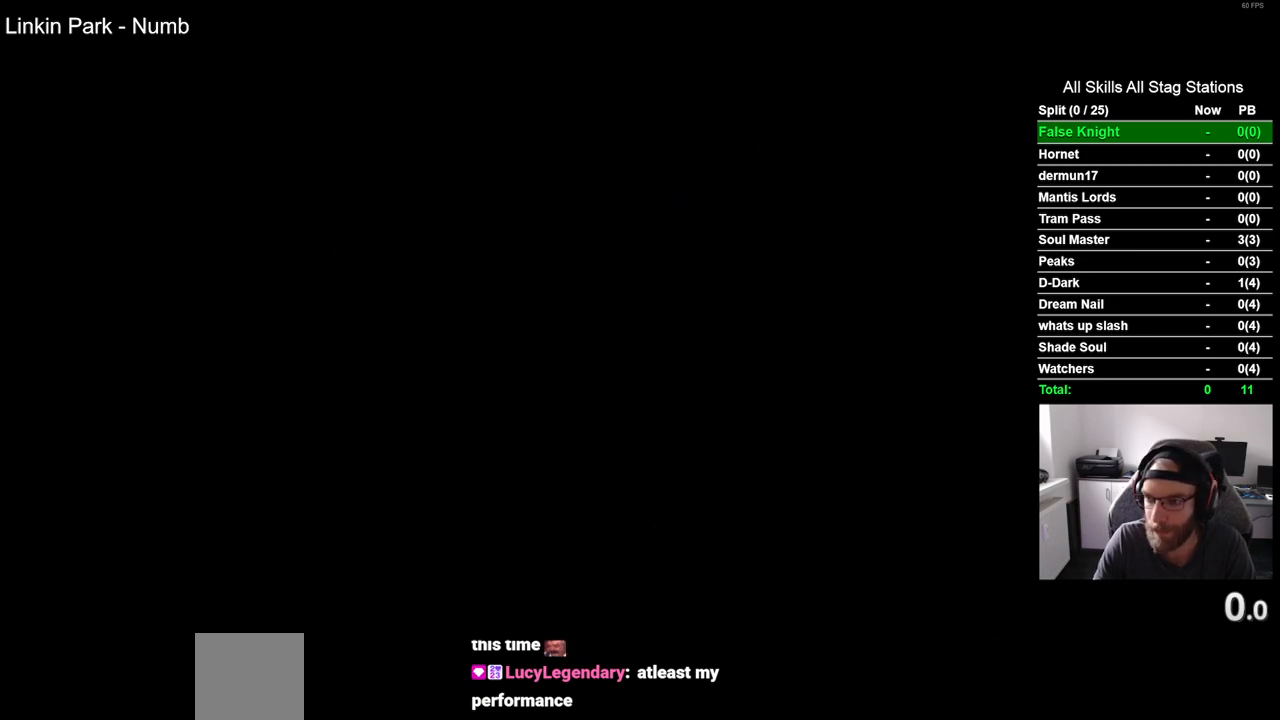
{"buttons": ["CROSS"], "left_stick": "center", "right_stick": "center", "events": [[83, "CROSS", "up"], [183, "CROSS", "down"], [283, "CROSS", "up"], [417, "CROSS", "down"]]}
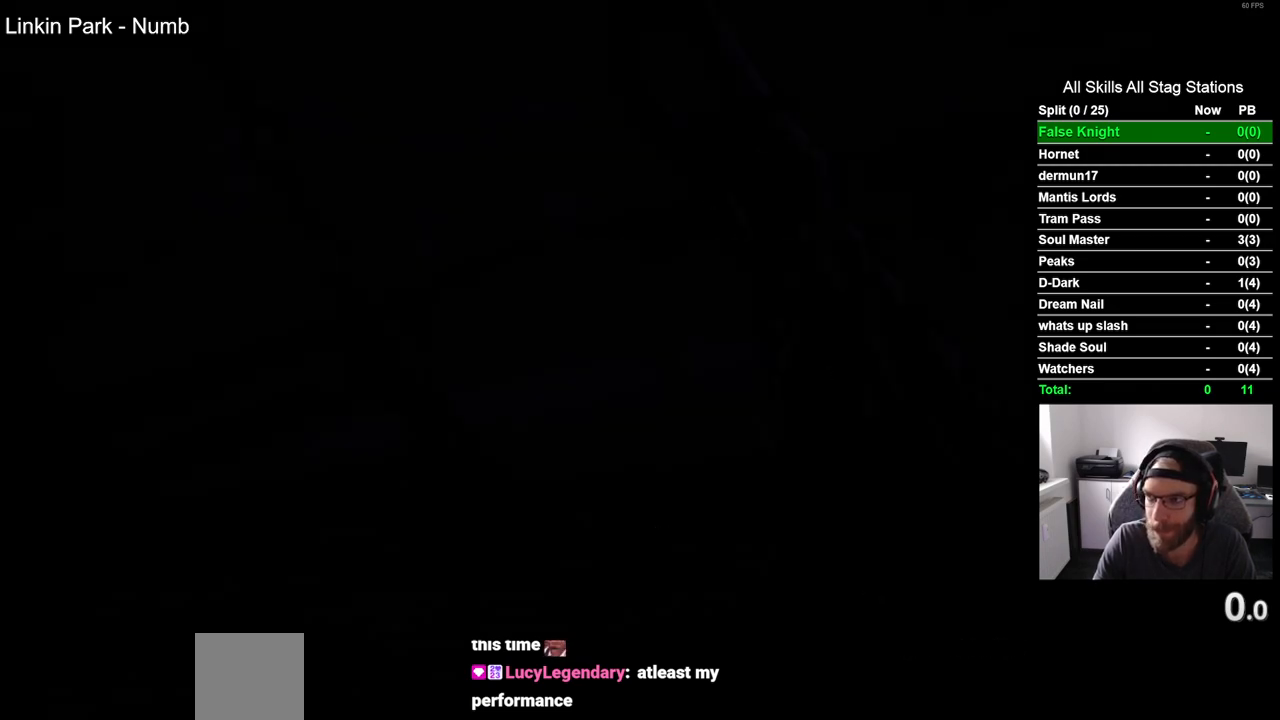
{"buttons": [], "left_stick": "center", "right_stick": "center", "events": [[17, "CROSS", "up"], [133, "CROSS", "down"], [267, "CROSS", "up"], [367, "CROSS", "down"], [467, "CROSS", "up"]]}
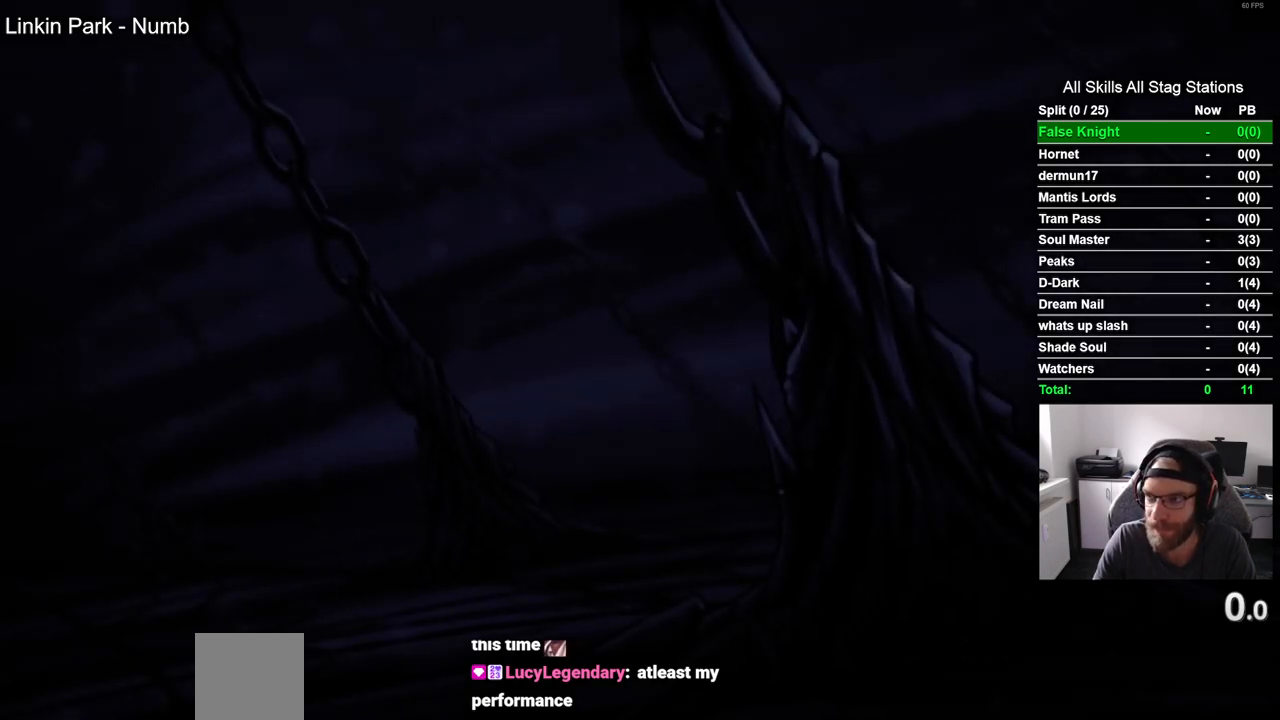
{"buttons": [], "left_stick": "center", "right_stick": "center", "events": [[83, "CROSS", "down"], [183, "CROSS", "up"], [283, "CROSS", "down"], [400, "CROSS", "up"]]}
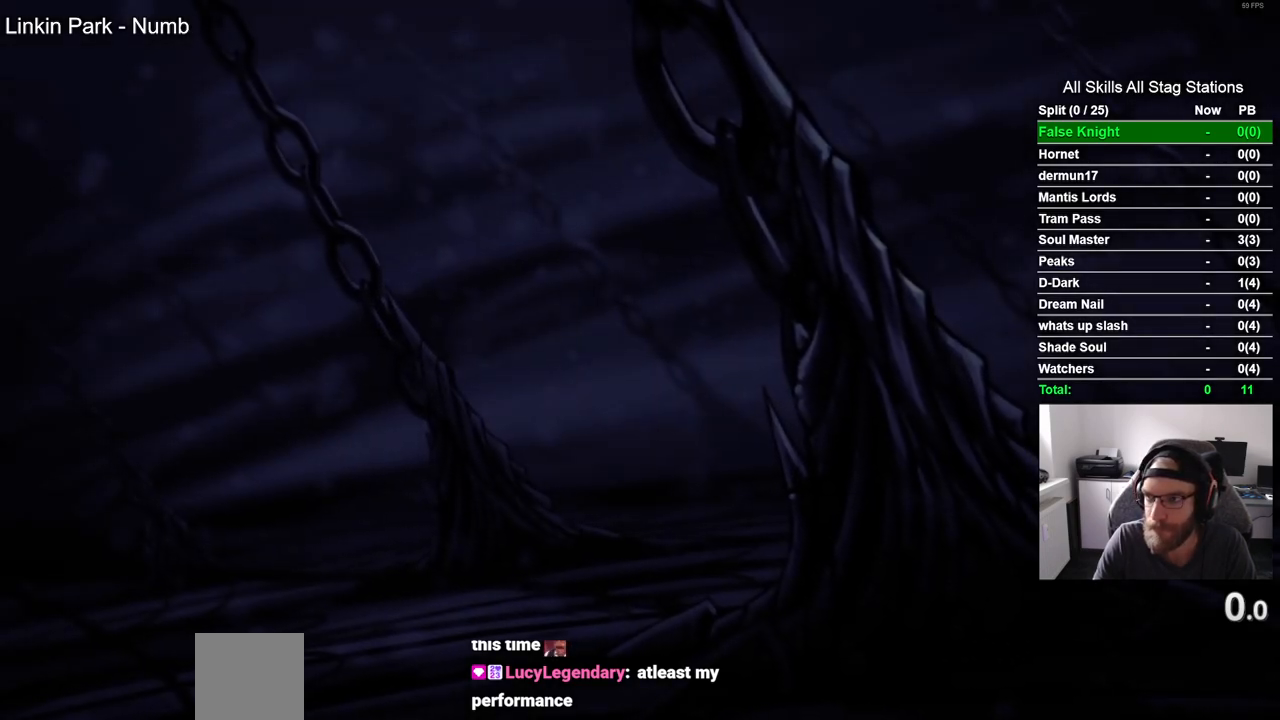
{"buttons": ["CROSS"], "left_stick": "center", "right_stick": "center", "events": [[17, "CROSS", "down"], [117, "CROSS", "up"], [233, "CROSS", "down"], [333, "CROSS", "up"], [433, "CROSS", "down"]]}
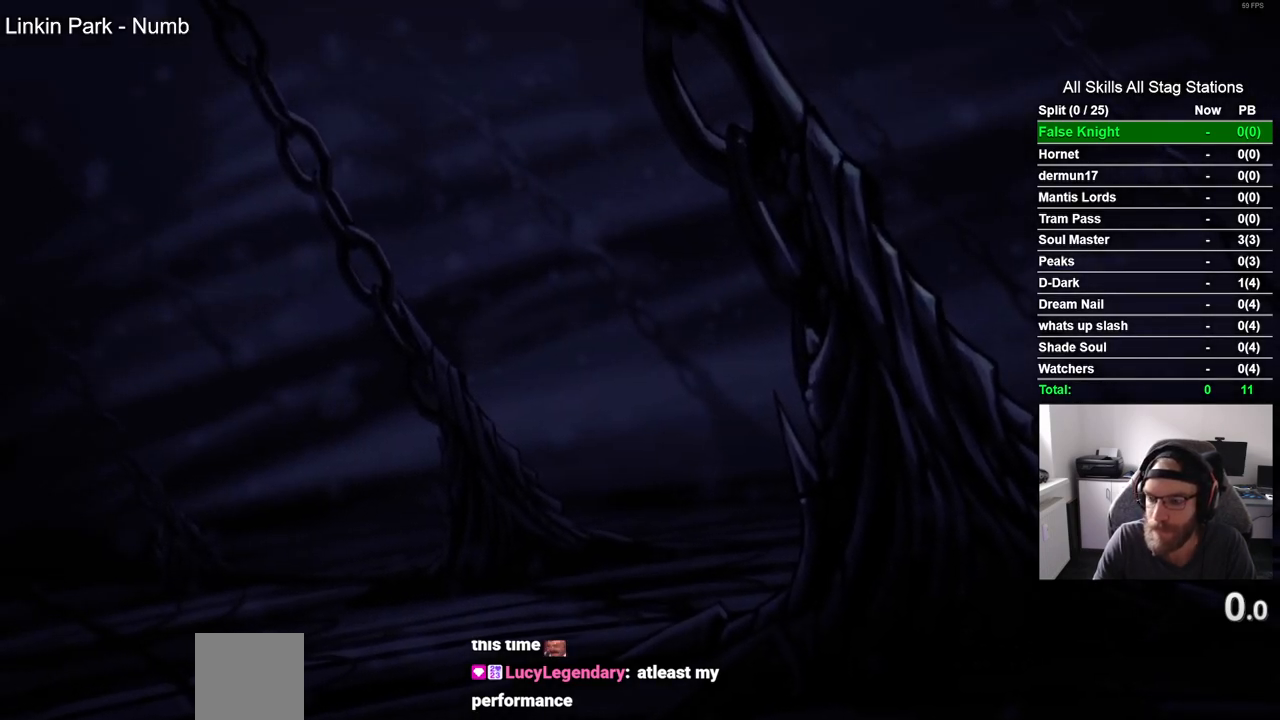
{"buttons": [], "left_stick": "center", "right_stick": "center", "events": [[33, "CROSS", "up"], [167, "CROSS", "down"], [267, "CROSS", "up"], [400, "CROSS", "down"], [483, "CROSS", "up"]]}
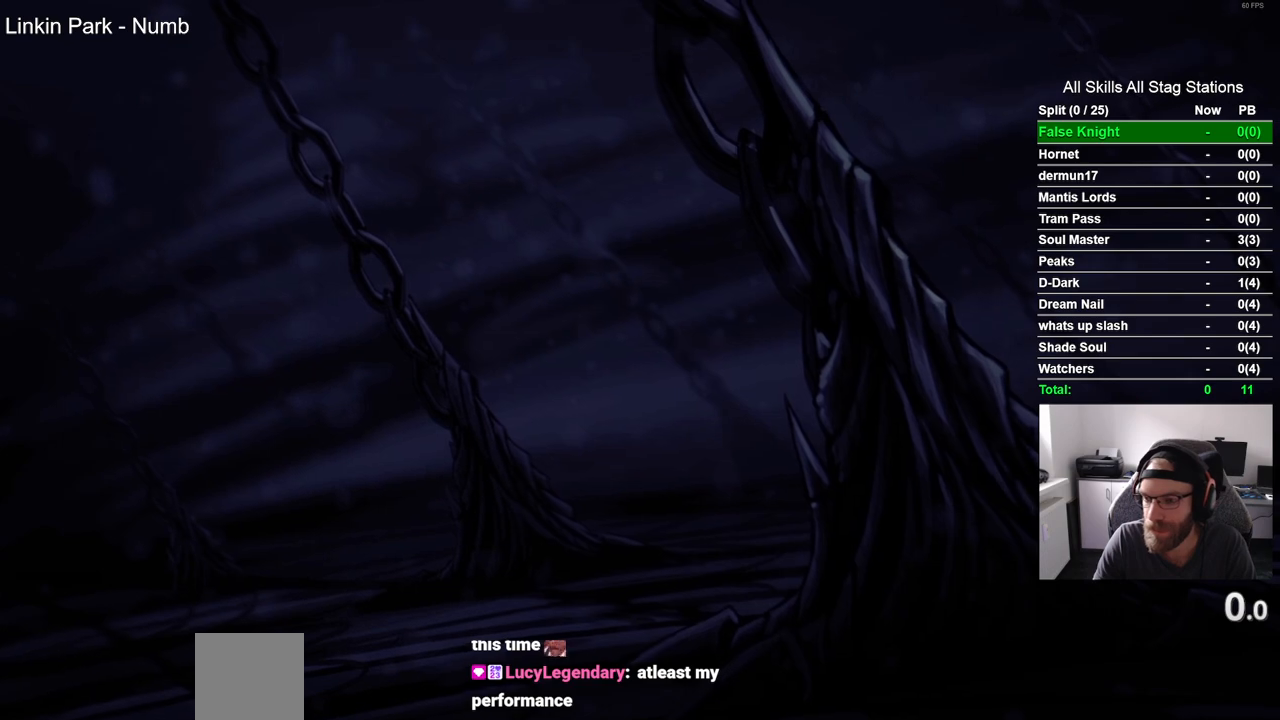
{"buttons": [], "left_stick": "center", "right_stick": "center", "events": [[133, "CROSS", "down"], [233, "CROSS", "up"], [400, "CROSS", "down"], [467, "CROSS", "up"]]}
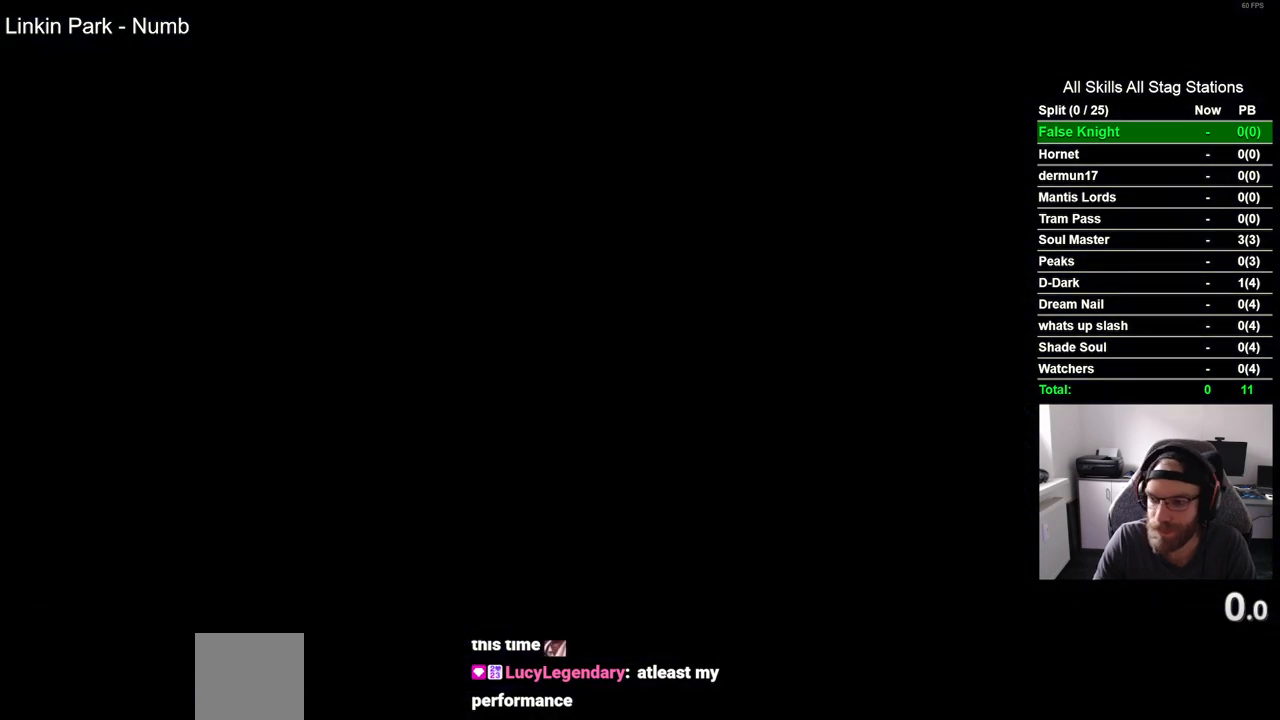
{"buttons": [], "left_stick": "center", "right_stick": "center", "events": [[67, "CROSS", "down"], [167, "CROSS", "up"], [300, "CROSS", "down"], [383, "CROSS", "up"]]}
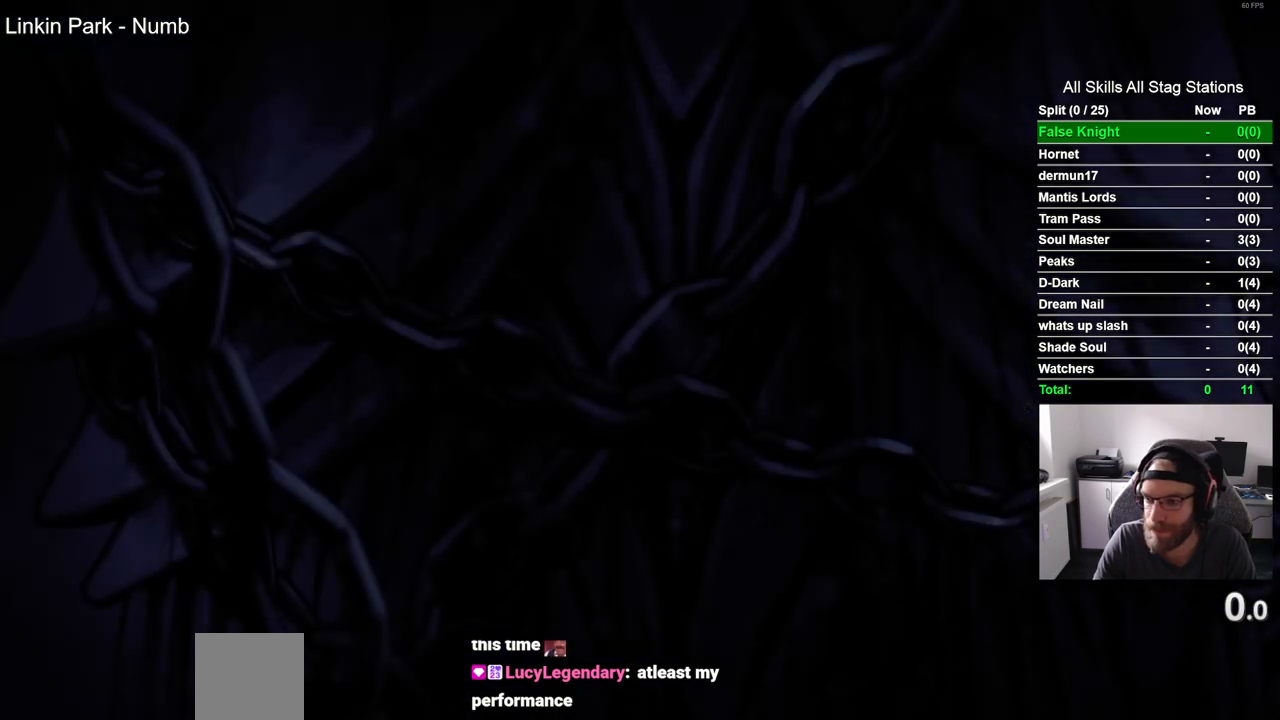
{"buttons": ["CROSS"], "left_stick": "center", "right_stick": "center", "events": [[17, "CROSS", "down"], [117, "CROSS", "up"], [250, "CROSS", "down"], [350, "CROSS", "up"], [483, "CROSS", "down"]]}
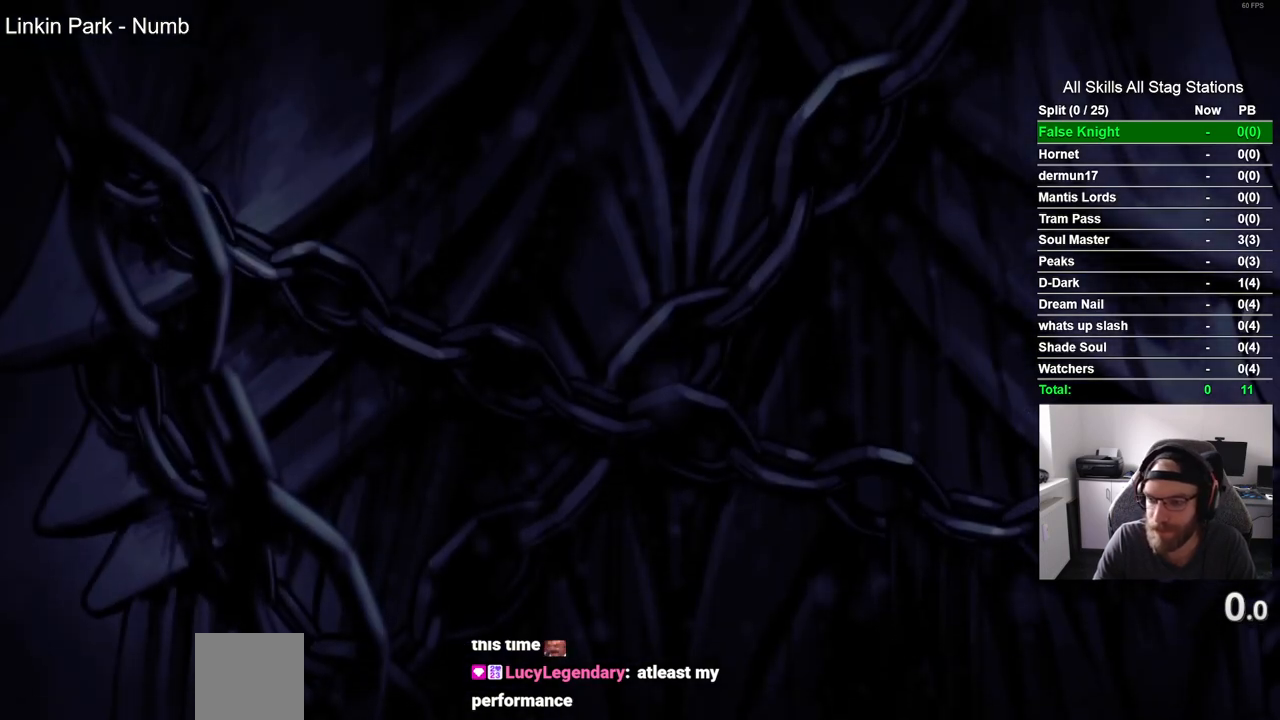
{"buttons": ["CROSS"], "left_stick": "center", "right_stick": "center", "events": [[83, "CROSS", "up"], [167, "CROSS", "down"], [300, "CROSS", "up"], [400, "CROSS", "down"]]}
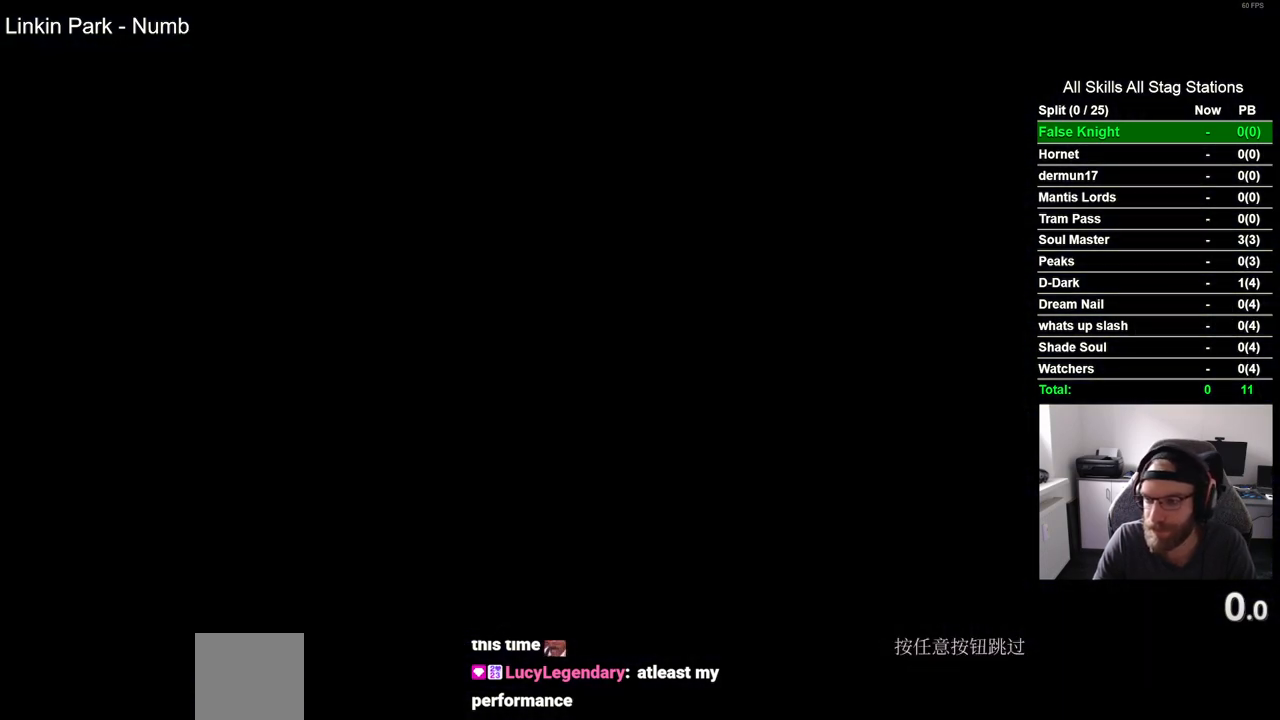
{"buttons": [], "left_stick": "center", "right_stick": "center", "events": [[17, "CROSS", "up"], [117, "CROSS", "down"], [233, "CROSS", "up"], [333, "CROSS", "down"], [450, "CROSS", "up"]]}
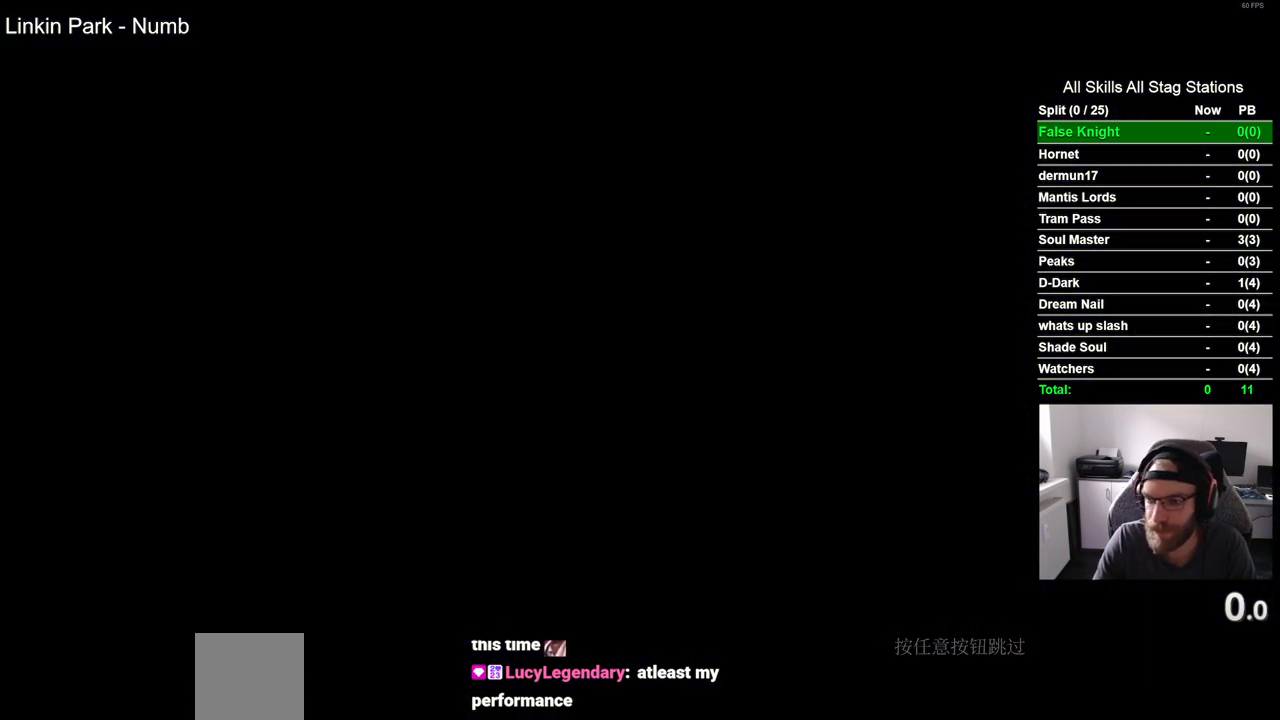
{"buttons": ["CROSS"], "left_stick": "center", "right_stick": "center", "events": [[50, "CROSS", "down"], [150, "CROSS", "up"], [250, "CROSS", "down"], [367, "CROSS", "up"], [467, "CROSS", "down"]]}
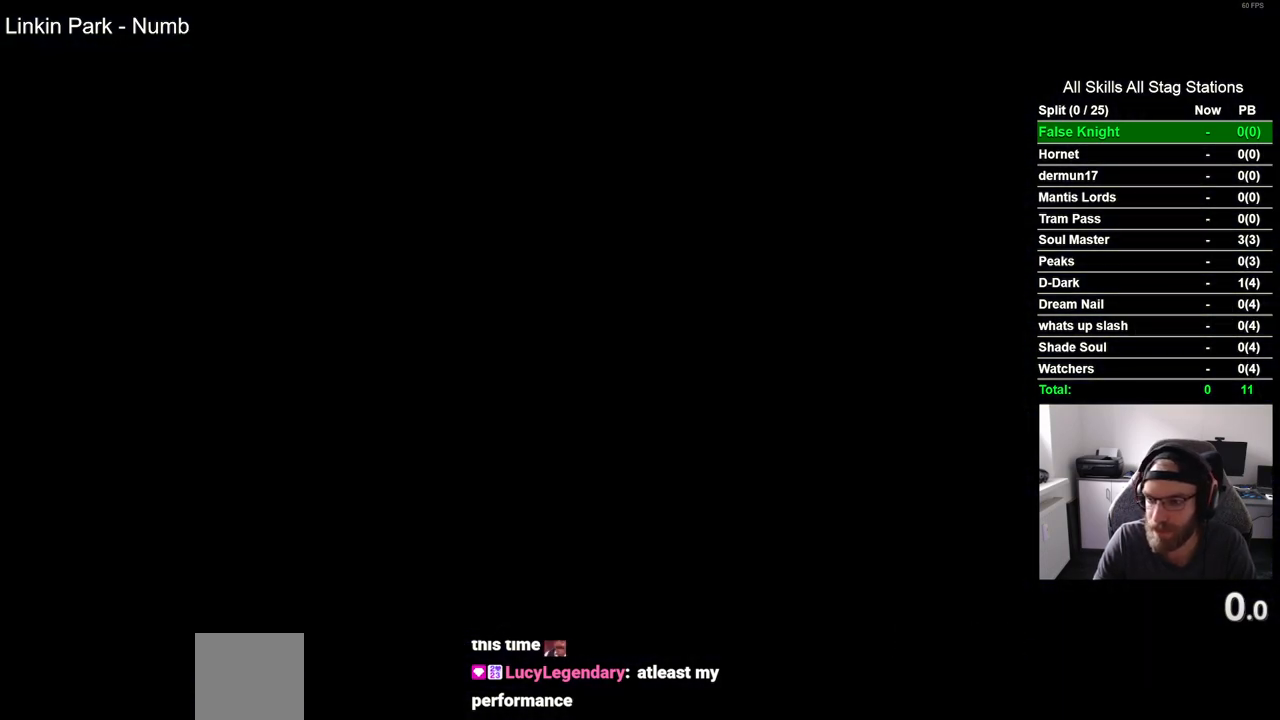
{"buttons": [], "left_stick": "center", "right_stick": "center", "events": [[83, "CROSS", "up"], [200, "CROSS", "down"], [300, "CROSS", "up"], [400, "CROSS", "down"], [500, "CROSS", "up"]]}
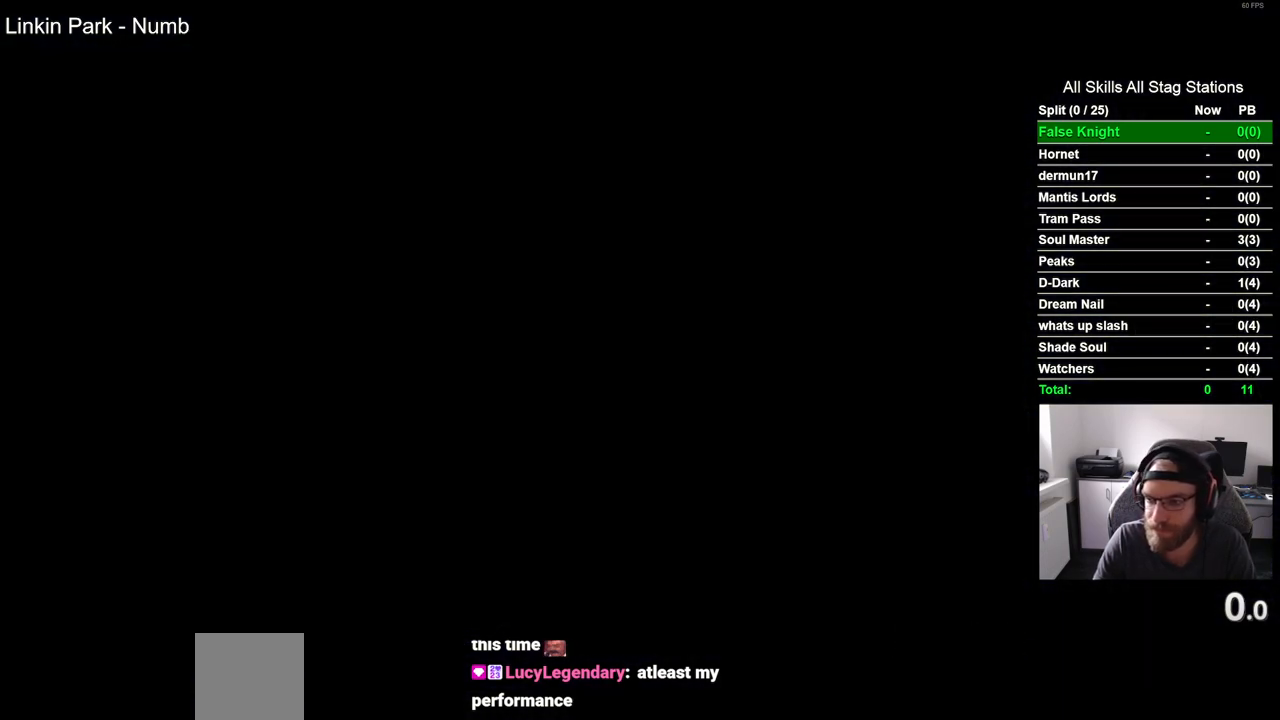
{"buttons": [], "left_stick": "center", "right_stick": "center", "events": [[100, "CROSS", "down"], [217, "CROSS", "up"], [317, "CROSS", "down"], [433, "CROSS", "up"]]}
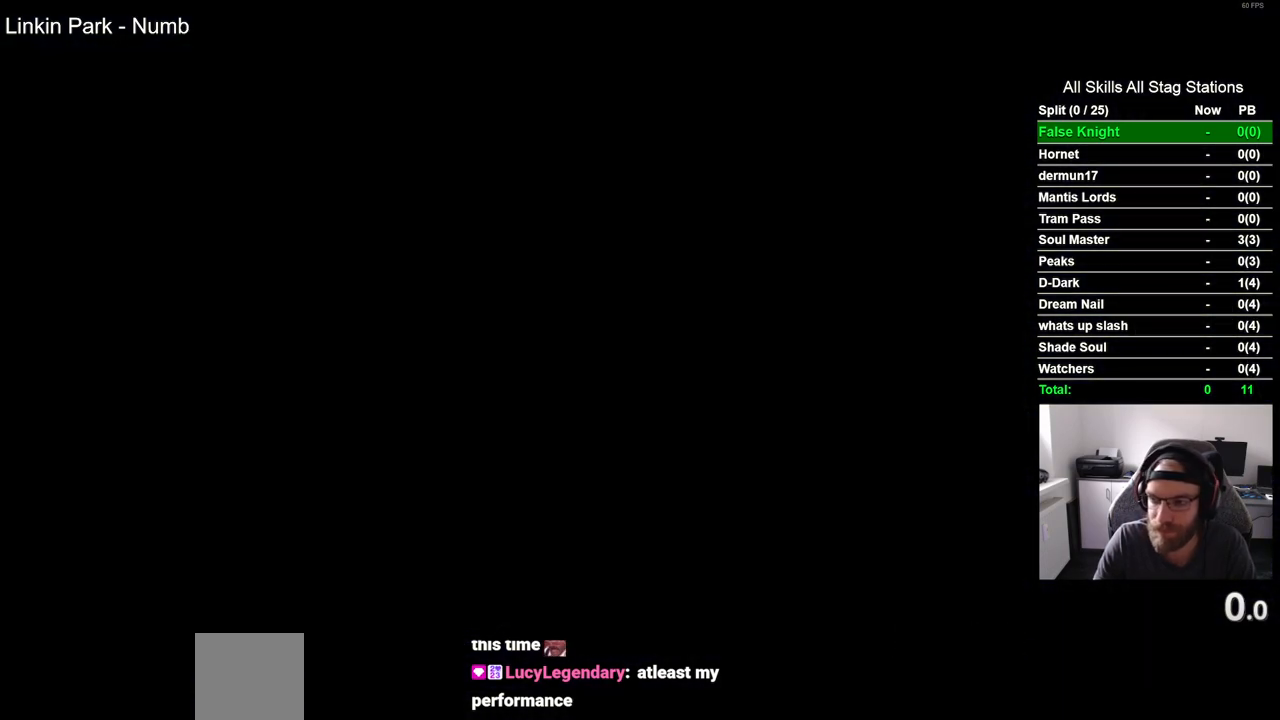
{"buttons": ["CROSS"], "left_stick": "center", "right_stick": "center", "events": [[33, "CROSS", "down"], [133, "CROSS", "up"], [267, "CROSS", "down"], [333, "CROSS", "up"], [450, "CROSS", "down"]]}
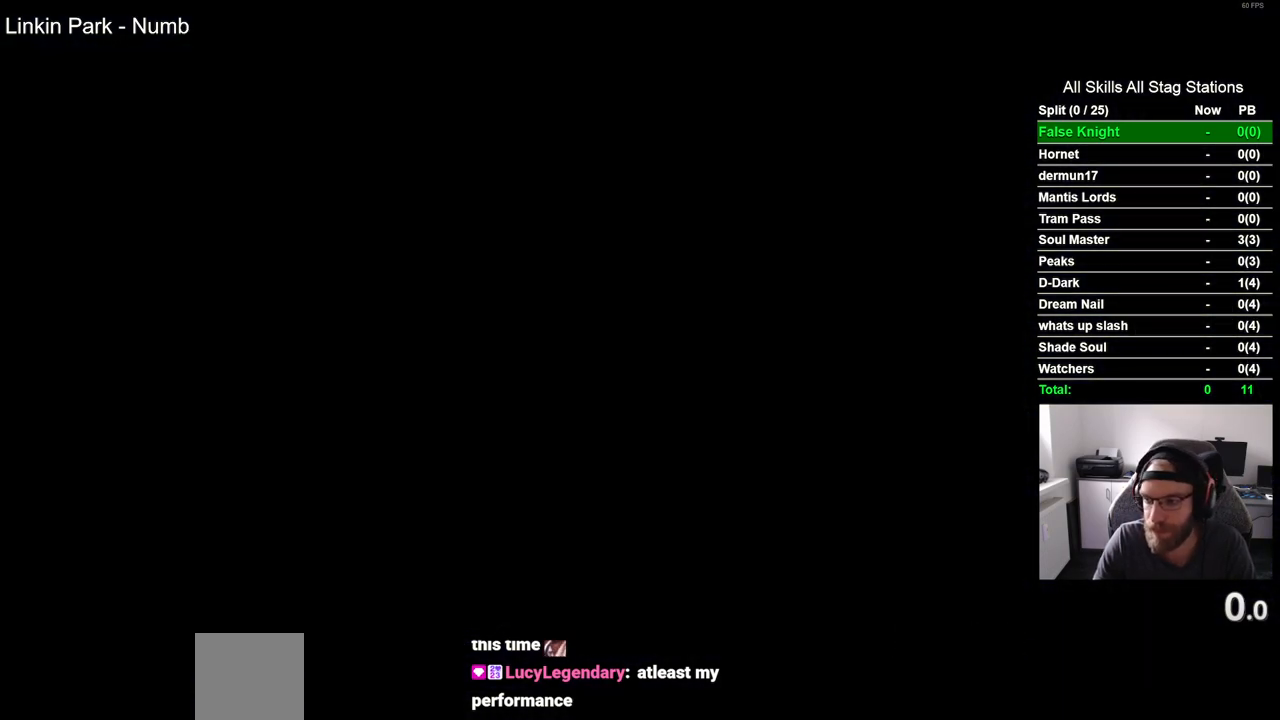
{"buttons": ["CROSS"], "left_stick": "center", "right_stick": "center", "events": [[50, "CROSS", "up"], [167, "CROSS", "down"], [267, "CROSS", "up"], [383, "CROSS", "down"]]}
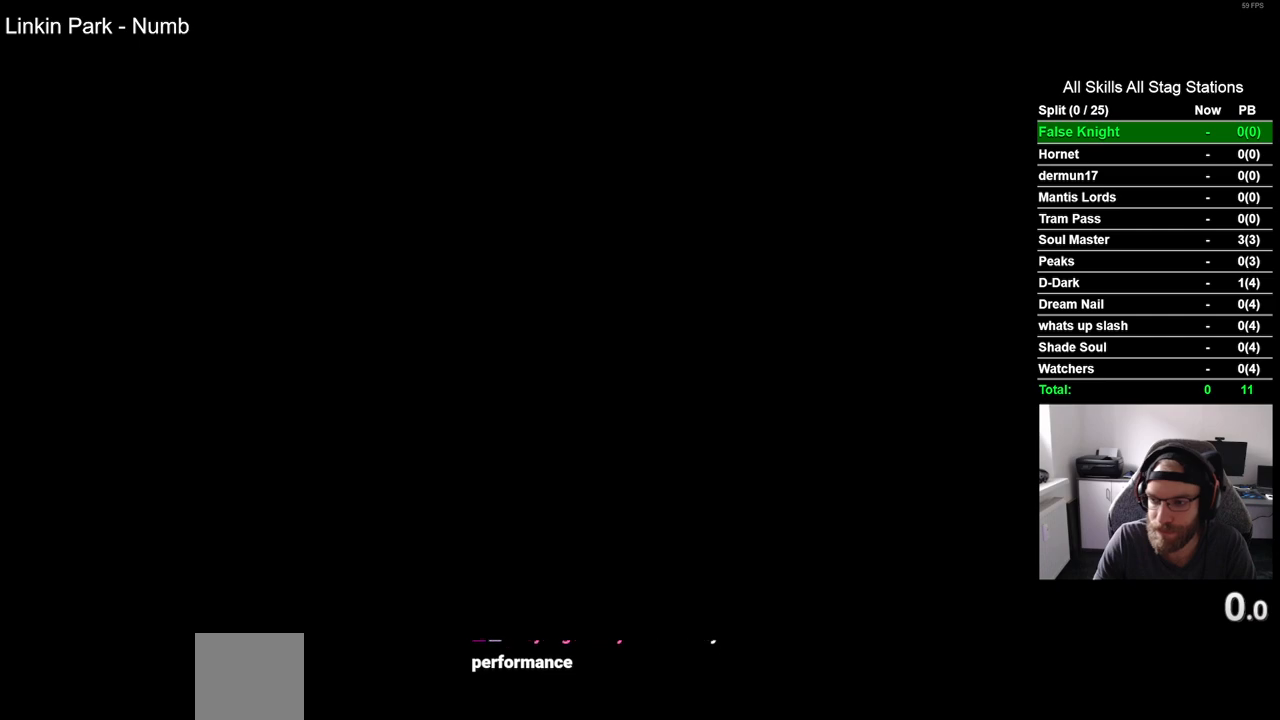
{"buttons": [], "left_stick": "center", "right_stick": "center", "events": [[17, "CROSS", "up"], [133, "CROSS", "down"], [233, "CROSS", "up"], [367, "CROSS", "down"], [467, "CROSS", "up"]]}
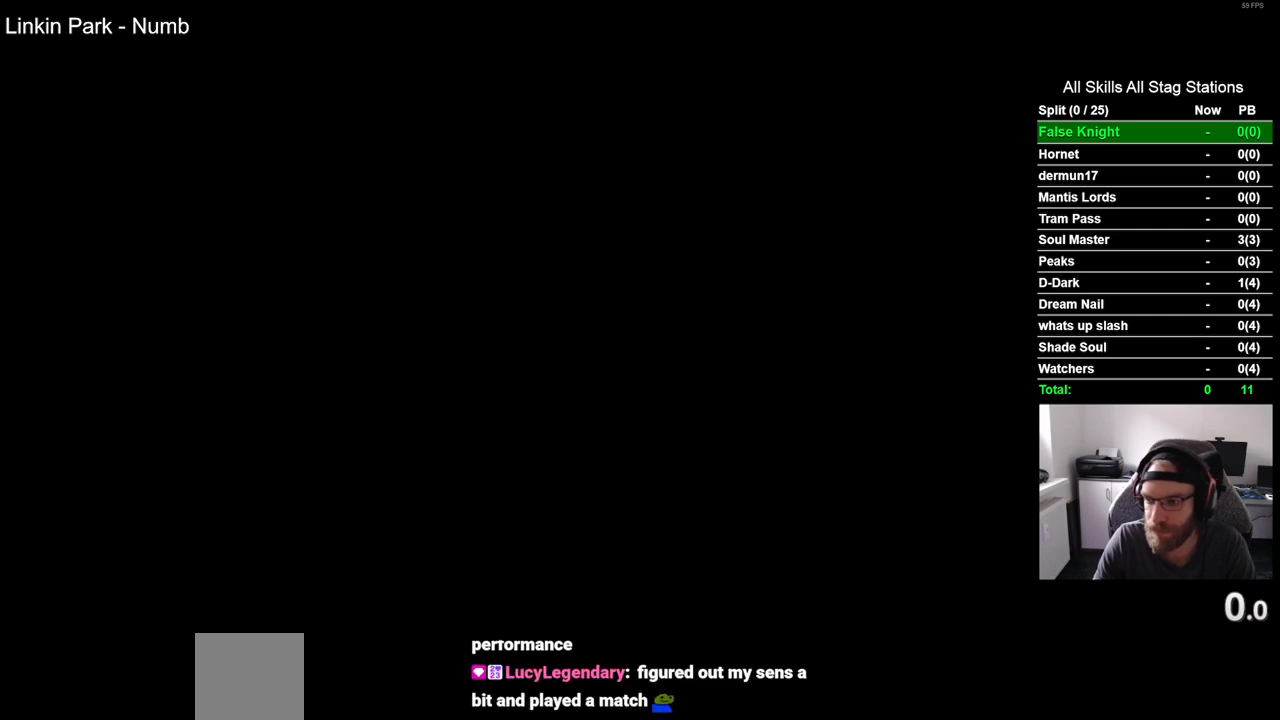
{"buttons": [], "left_stick": "center", "right_stick": "center", "events": [[100, "CROSS", "down"], [183, "CROSS", "up"], [317, "CROSS", "down"], [417, "CROSS", "up"]]}
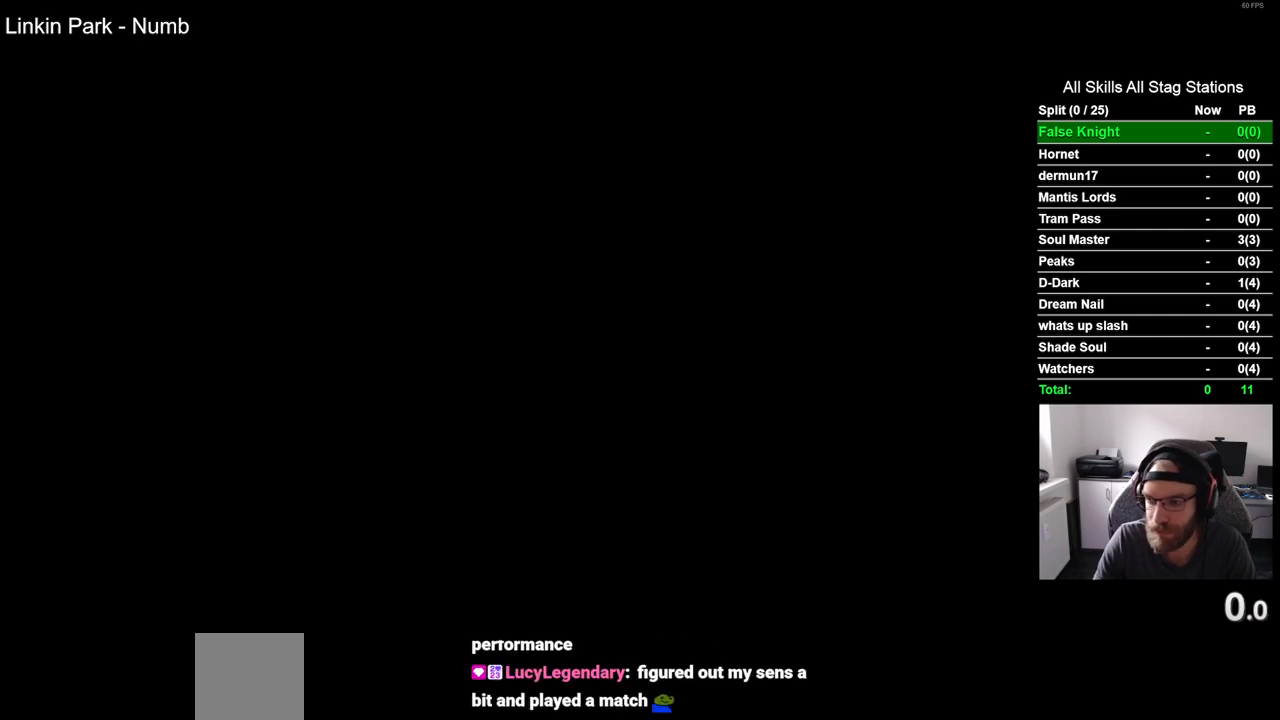
{"buttons": [], "left_stick": "center", "right_stick": "center", "events": [[67, "CROSS", "down"], [150, "CROSS", "up"], [283, "CROSS", "down"], [383, "CROSS", "up"]]}